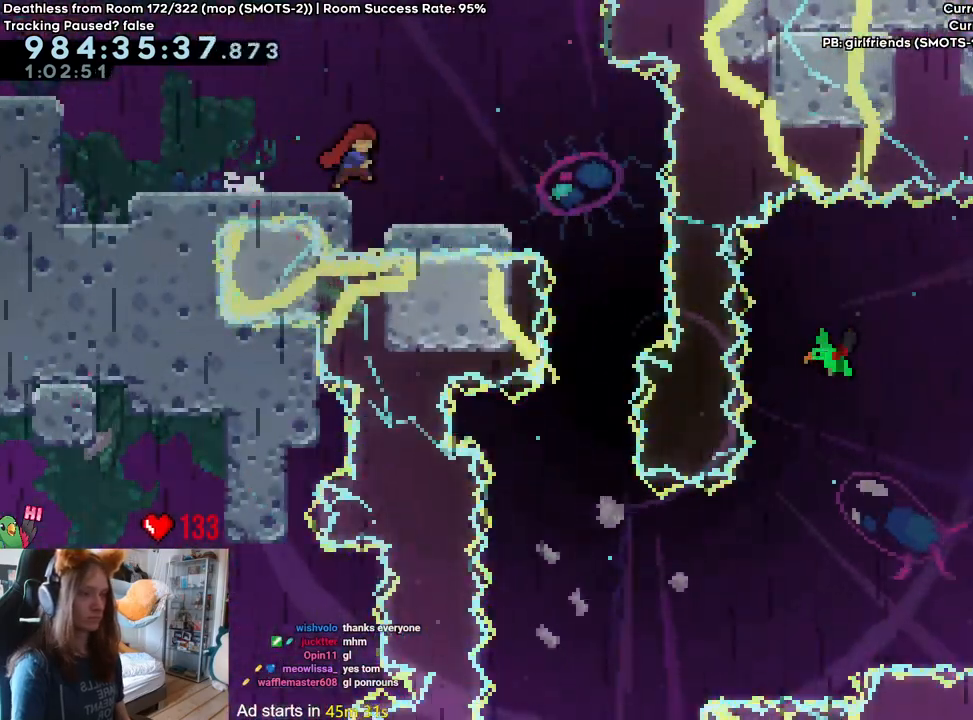
Gameplay with a controller (Nintendo layout); each line is a JSON object with the inputs held at the frame after it. "events" lists button and stick changes between this image and that frame as [ms after this image, input, new state], when the widget could be followed in between. Not read: DPAD_DOWN DPAD_LEFT DPAD_RIGHT HOME L3 R1 R2 R3 SELECT.
{"buttons": [], "left_stick": "right", "right_stick": "center", "events": []}
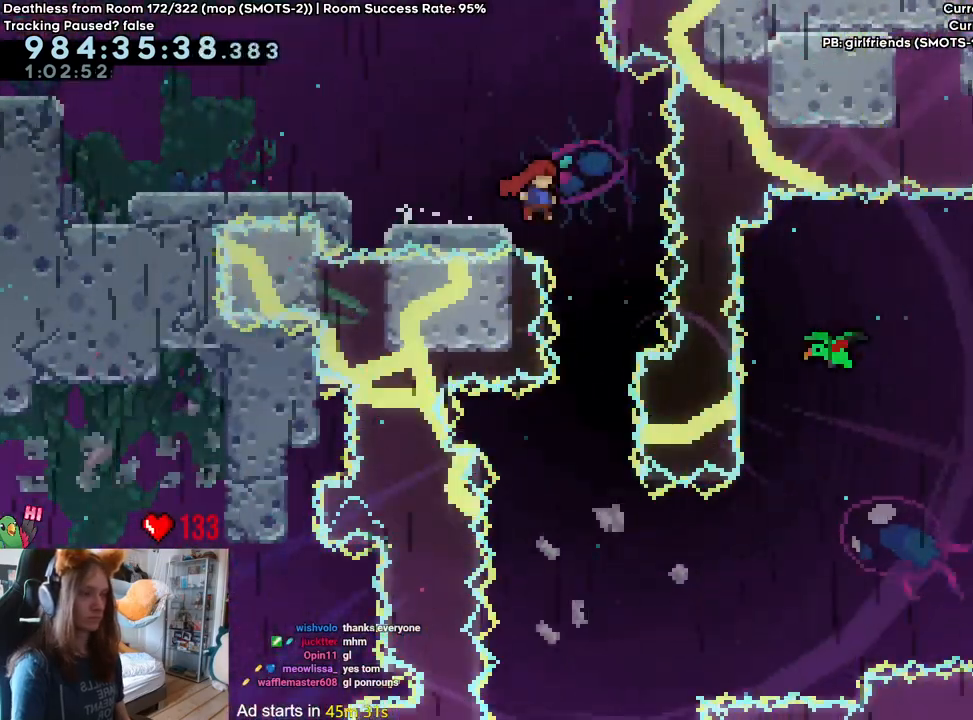
{"buttons": [], "left_stick": "left", "right_stick": "center", "events": [[33, "left_stick", "center"], [100, "left_stick", "down"], [367, "left_stick", "center"], [500, "left_stick", "left"]]}
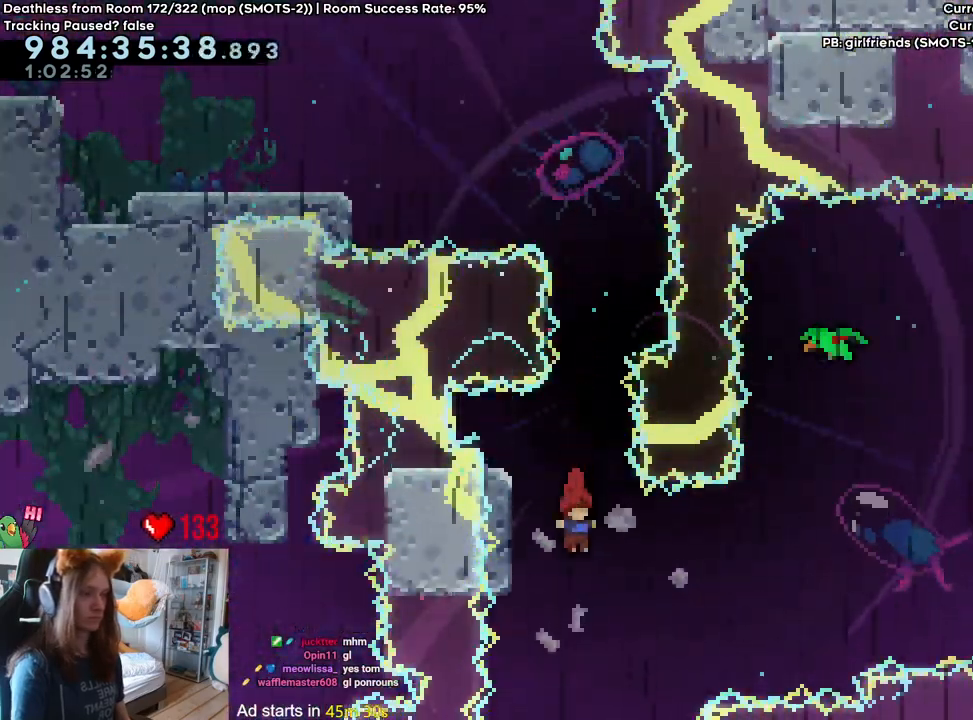
{"buttons": ["B"], "left_stick": "up-right", "right_stick": "center", "events": [[183, "B", "down"], [217, "left_stick", "right"], [450, "left_stick", "up-right"]]}
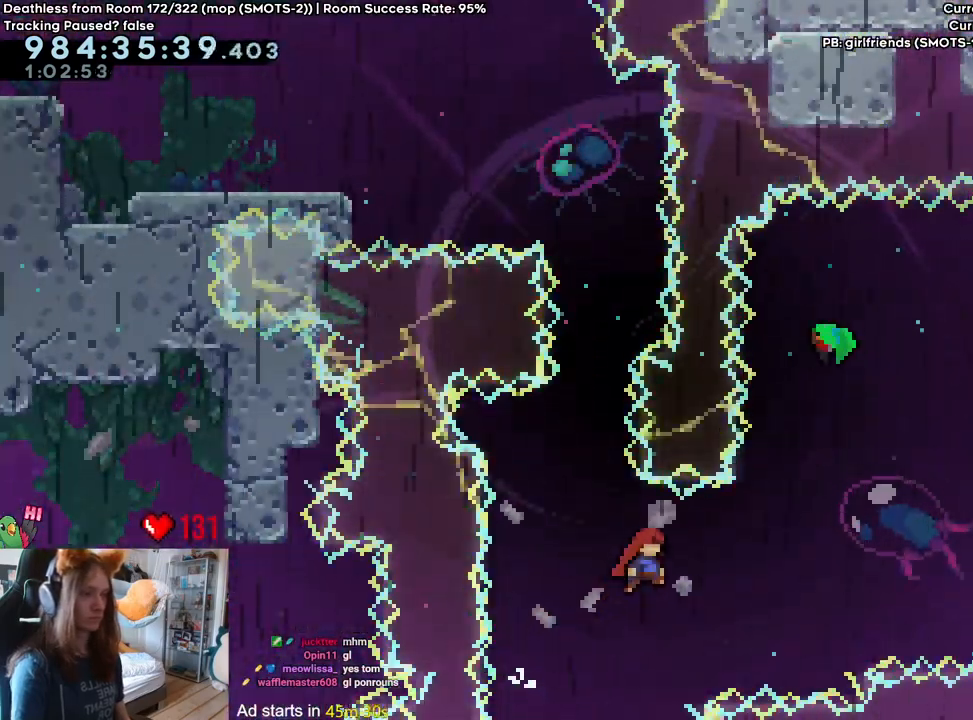
{"buttons": ["B"], "left_stick": "up-right", "right_stick": "center", "events": [[133, "L2", "down"], [233, "L2", "up"], [283, "Y", "down"], [417, "Y", "up"]]}
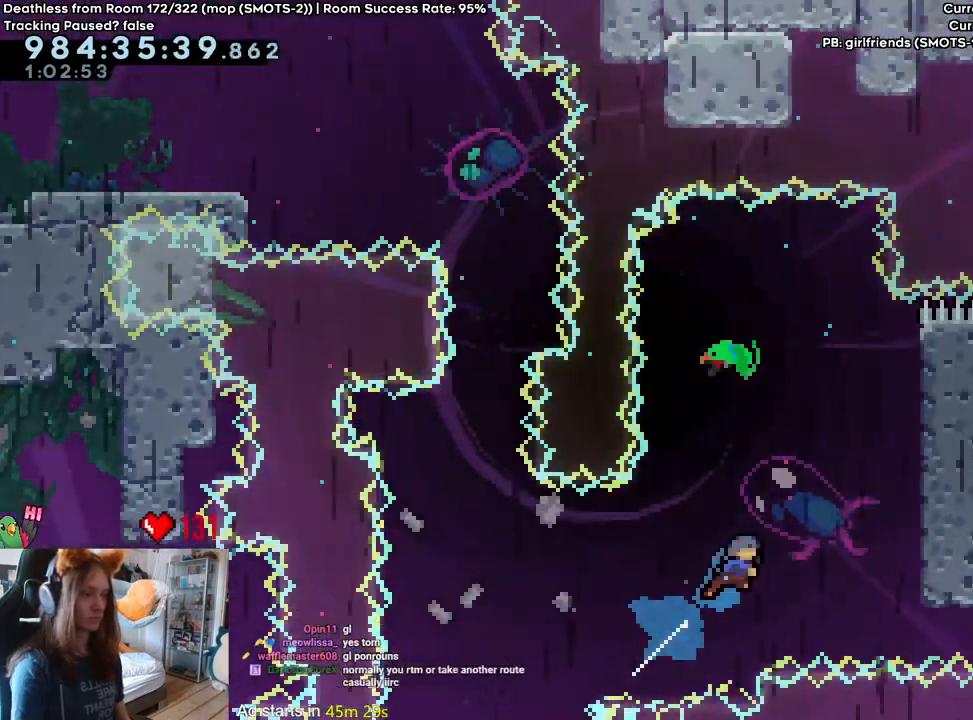
{"buttons": ["B"], "left_stick": "right", "right_stick": "center", "events": [[17, "left_stick", "right"], [250, "B", "up"], [450, "B", "down"]]}